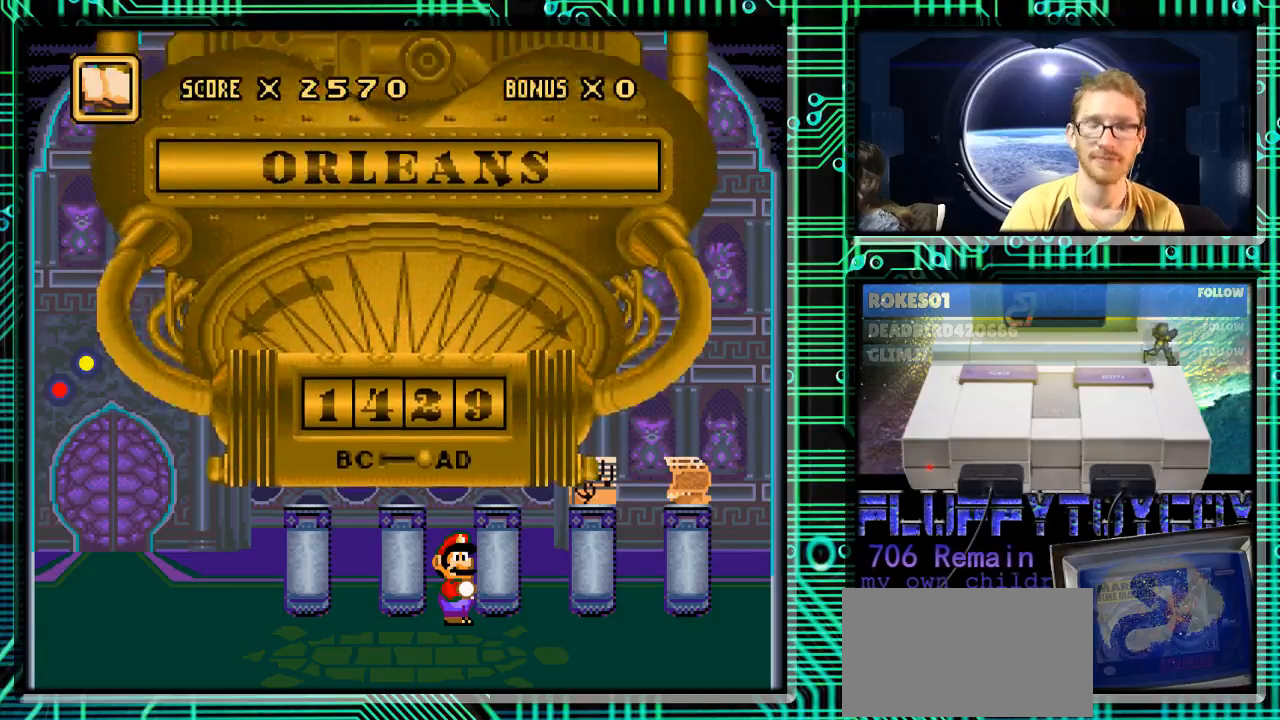
Gameplay with a controller (Nintendo layout); each line is a JSON object with the inputs held at the frame after it. "events" lists button and stick changes between this image and that frame as [ms after this image, input, new state], when the widget could be followed in between. Not read: L3 R3.
{"buttons": [], "events": []}
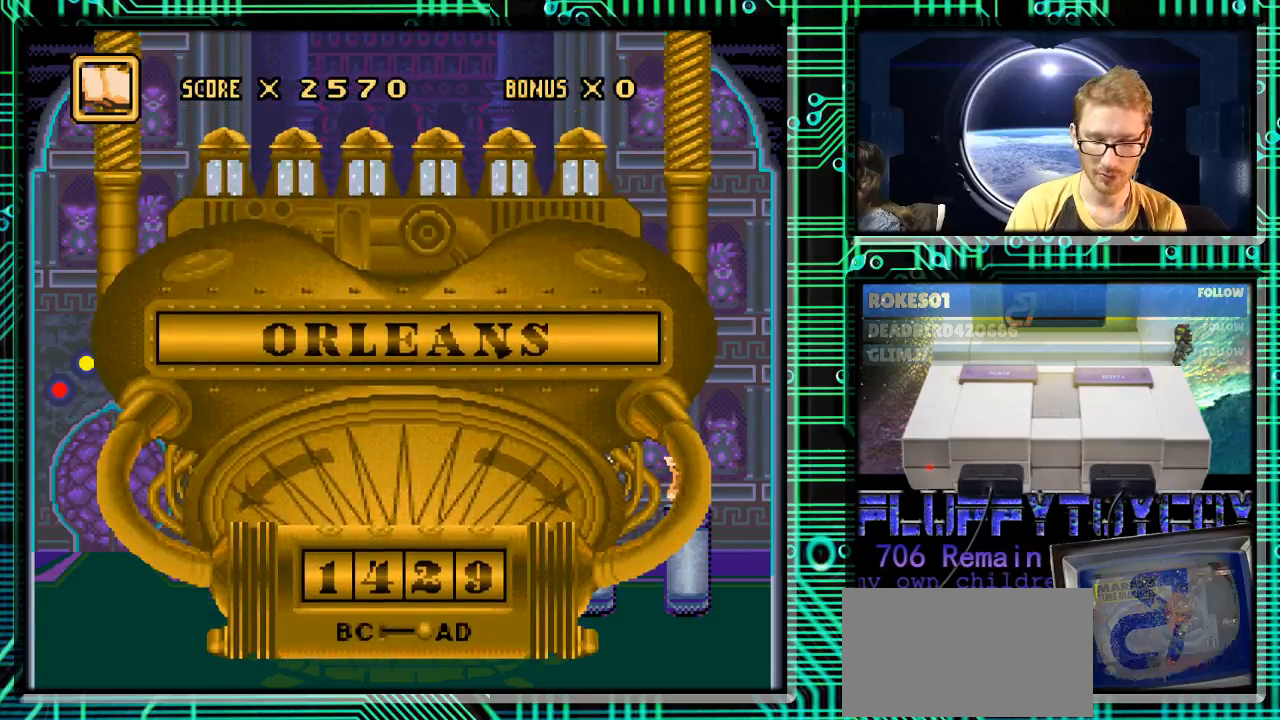
{"buttons": [], "events": []}
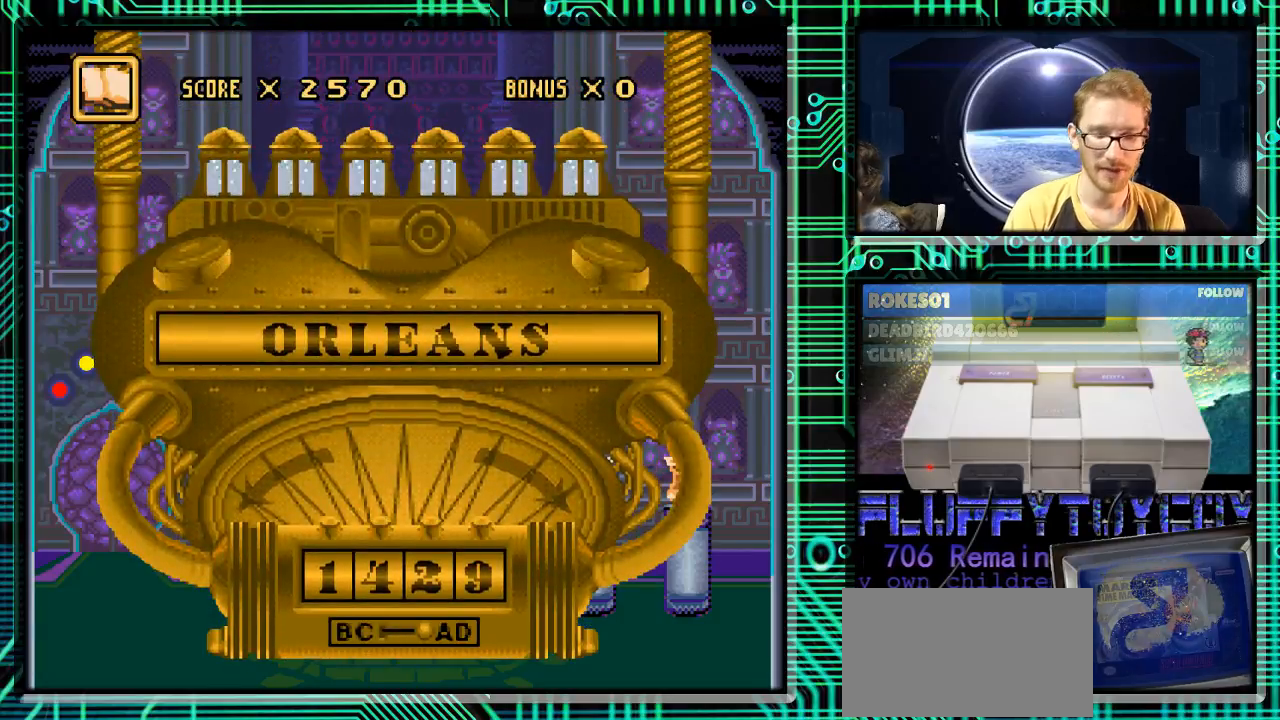
{"buttons": [], "events": []}
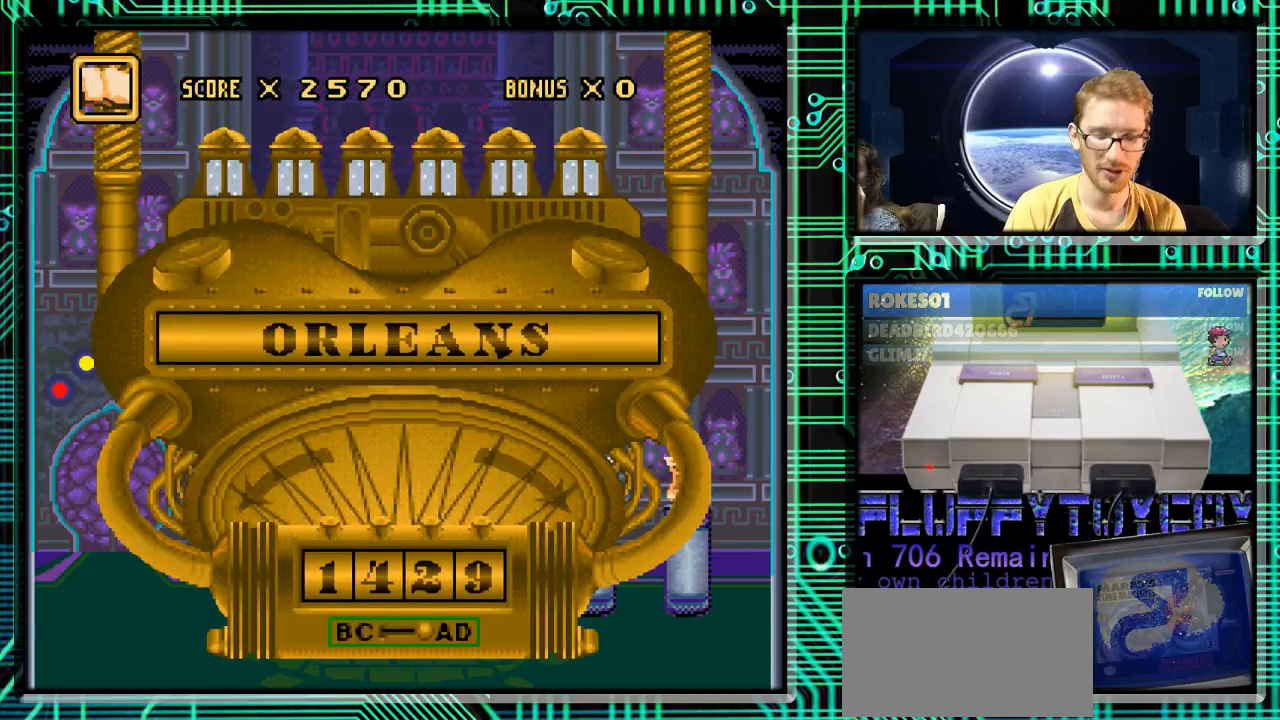
{"buttons": [], "events": []}
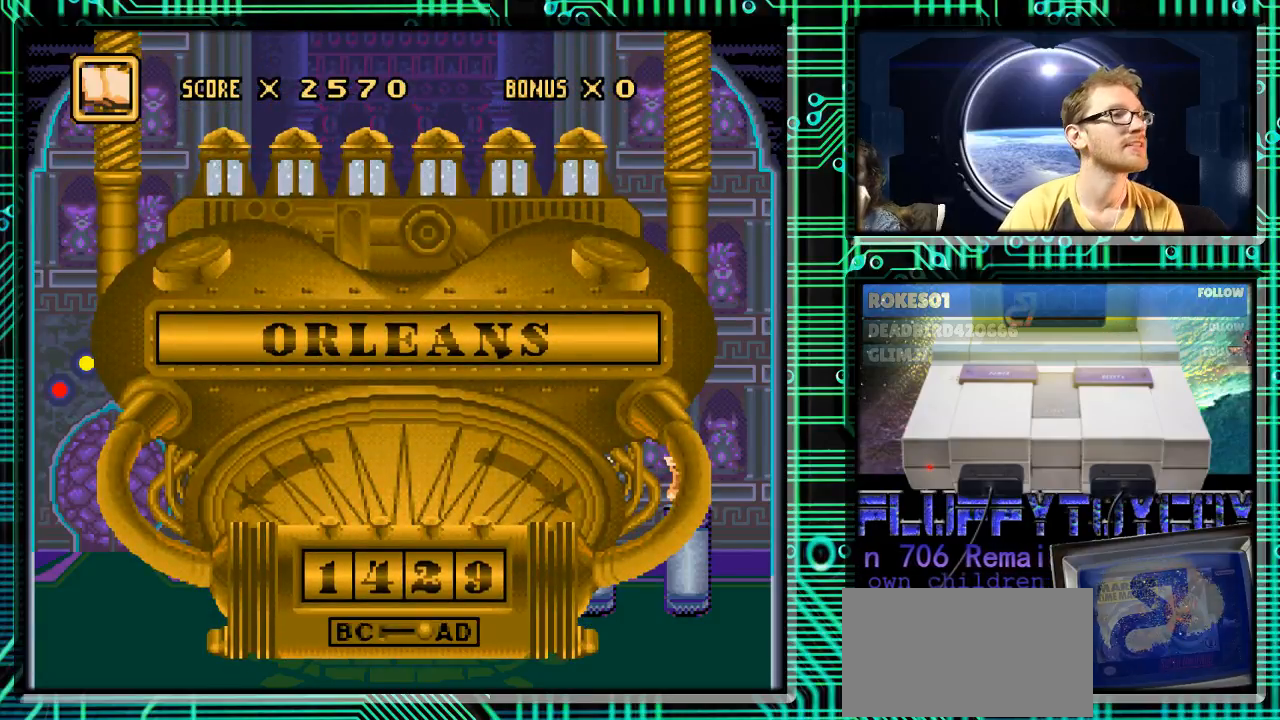
{"buttons": ["DPAD_RIGHT"], "events": [[500, "DPAD_RIGHT", "down"]]}
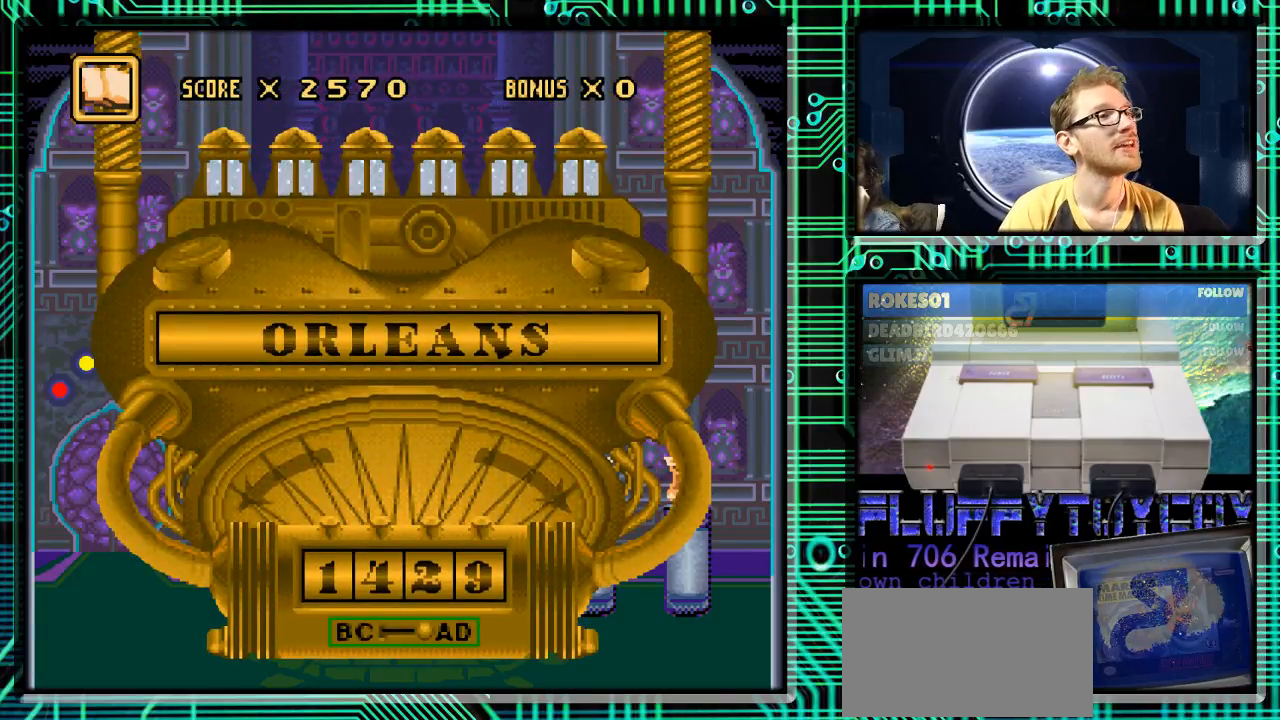
{"buttons": [], "events": [[100, "DPAD_RIGHT", "up"]]}
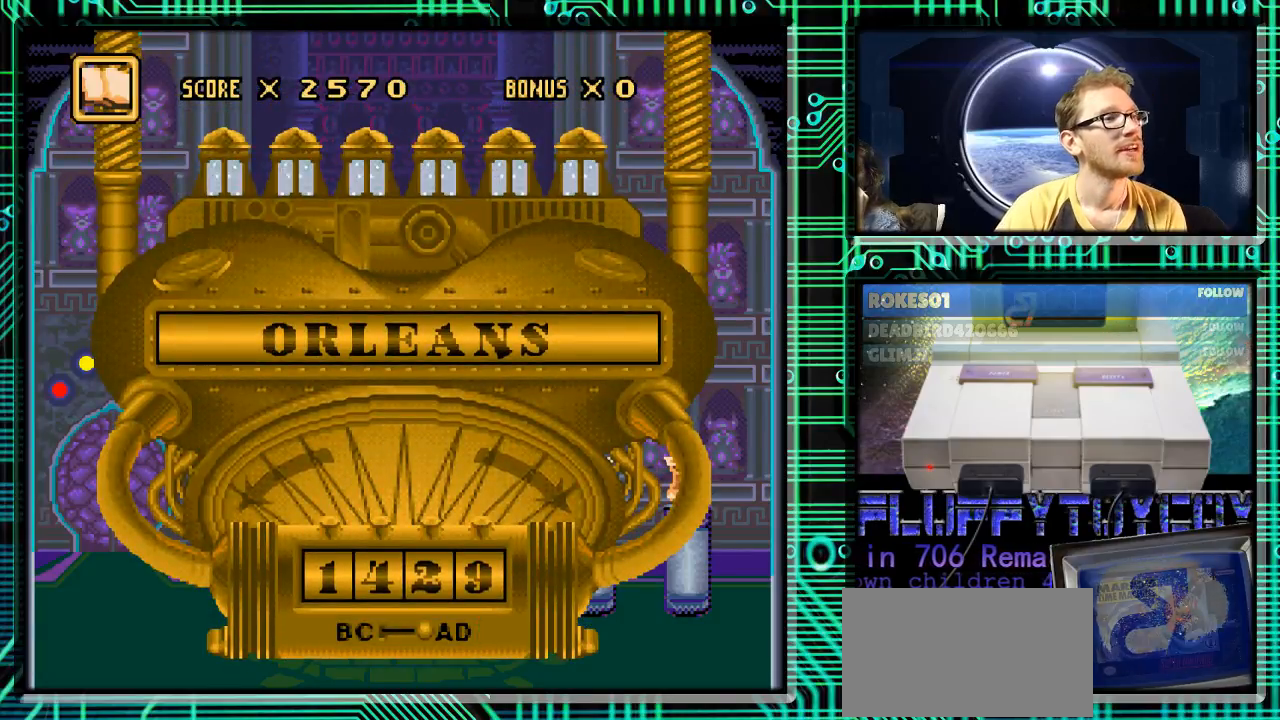
{"buttons": [], "events": []}
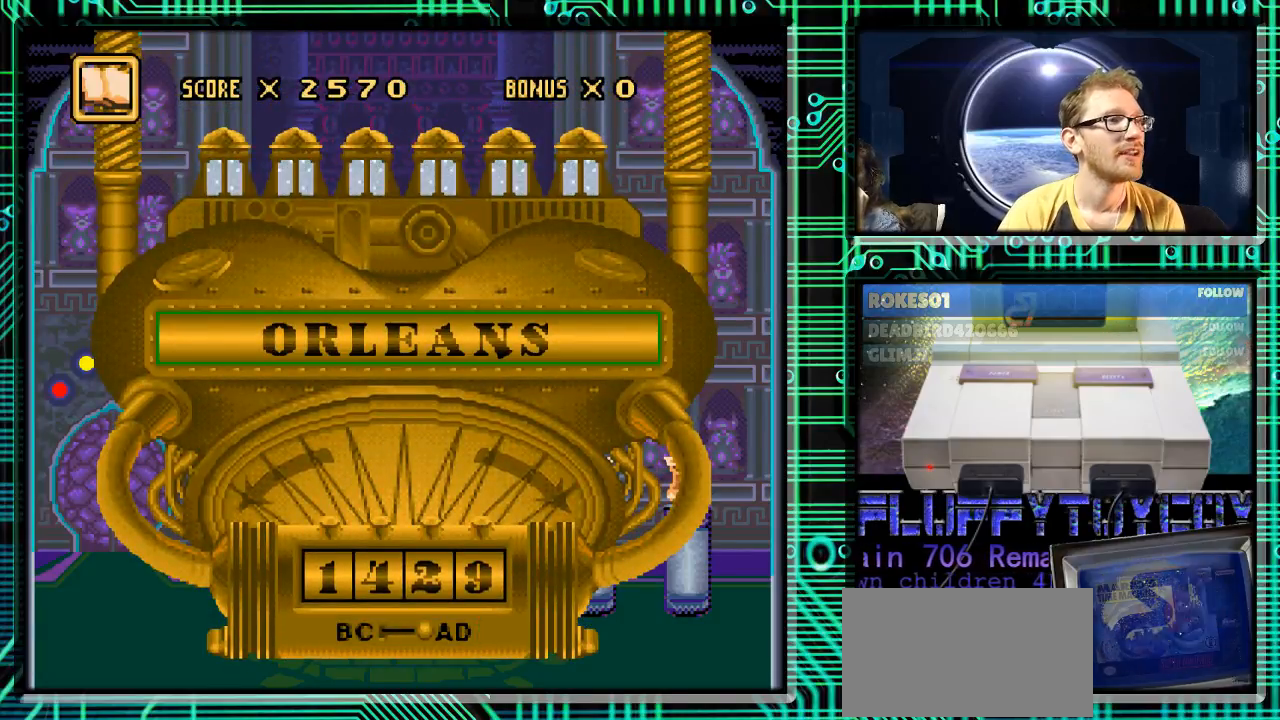
{"buttons": [], "events": [[167, "DPAD_DOWN", "down"], [300, "DPAD_DOWN", "up"]]}
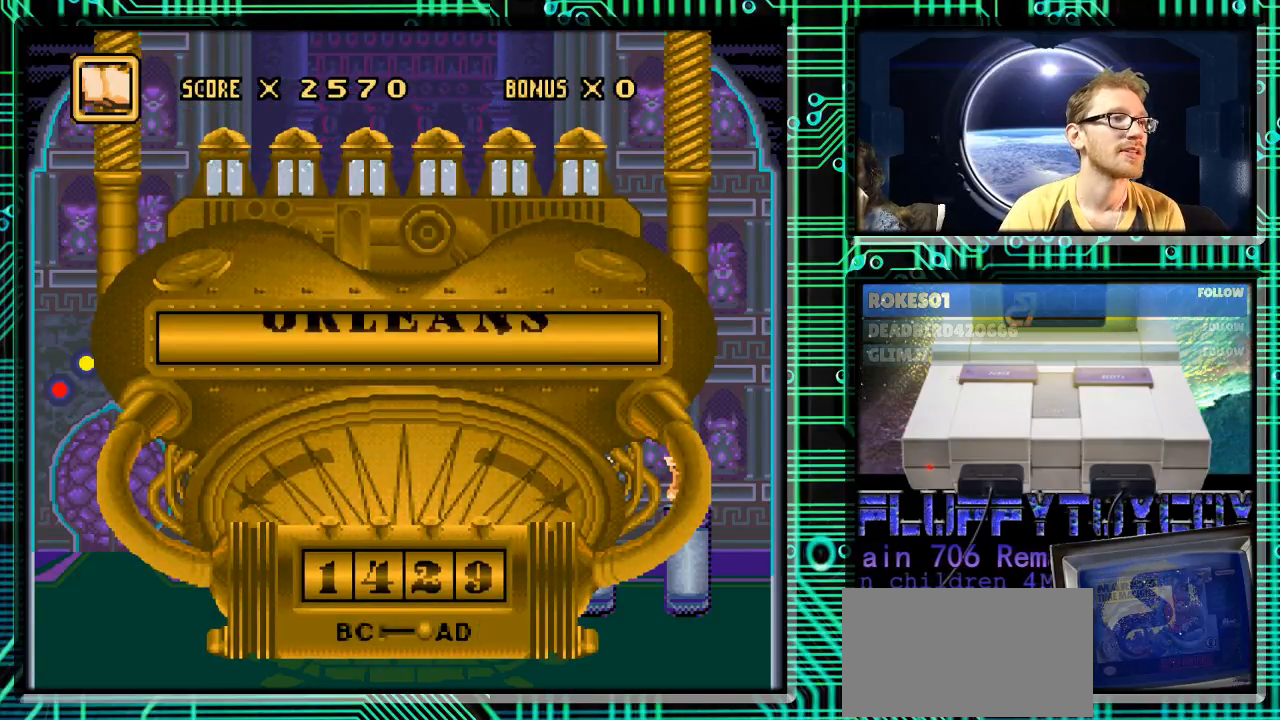
{"buttons": [], "events": []}
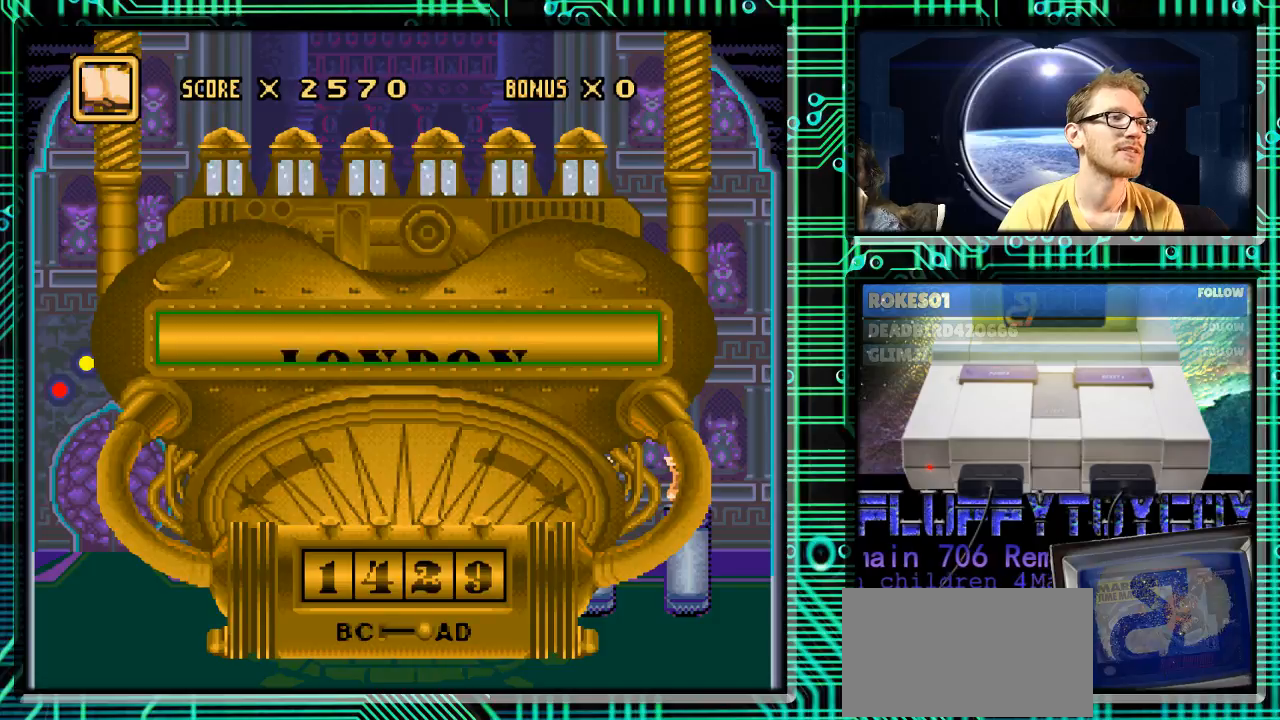
{"buttons": [], "events": [[333, "DPAD_DOWN", "down"], [467, "DPAD_DOWN", "up"]]}
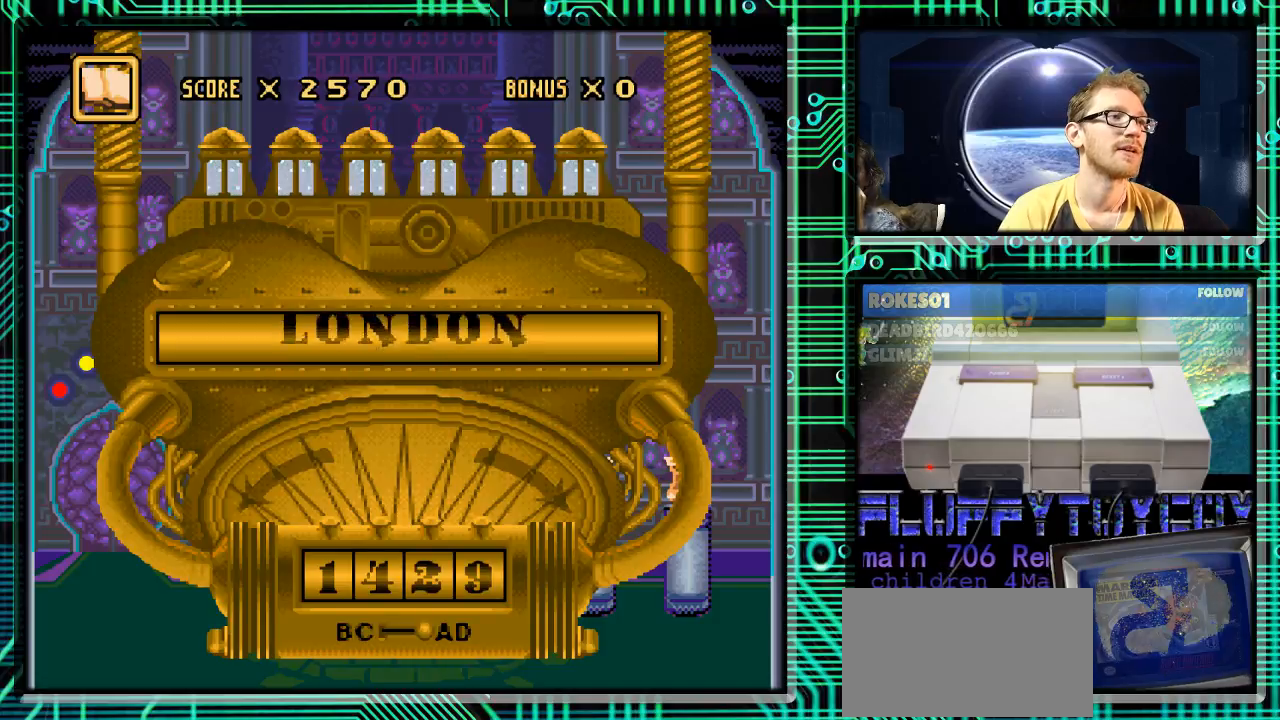
{"buttons": [], "events": []}
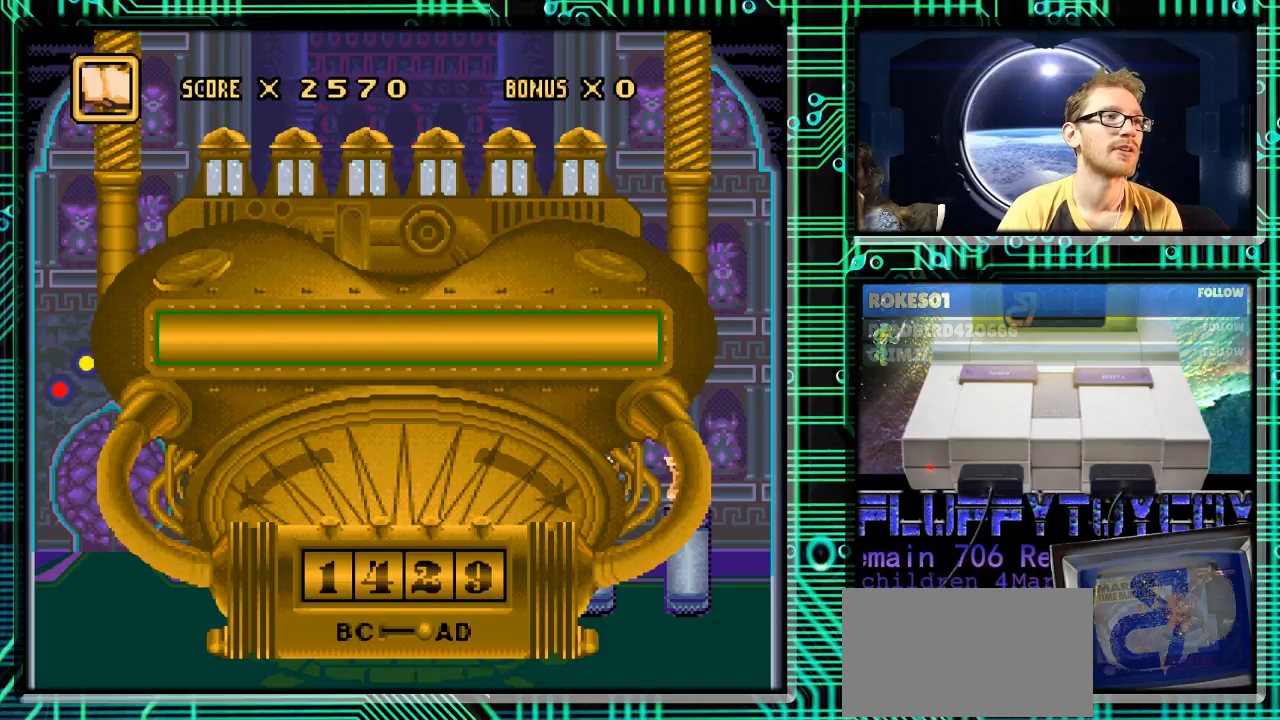
{"buttons": ["DPAD_DOWN"], "events": [[467, "DPAD_DOWN", "down"]]}
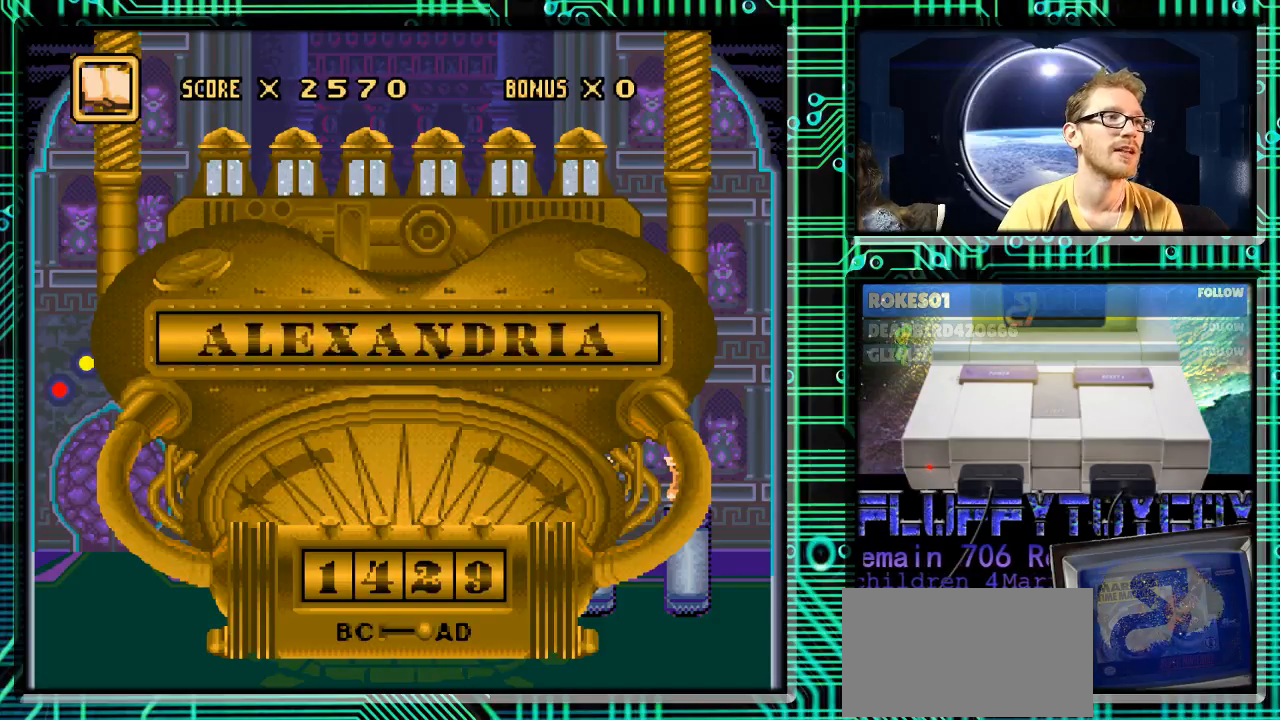
{"buttons": [], "events": [[67, "DPAD_DOWN", "up"]]}
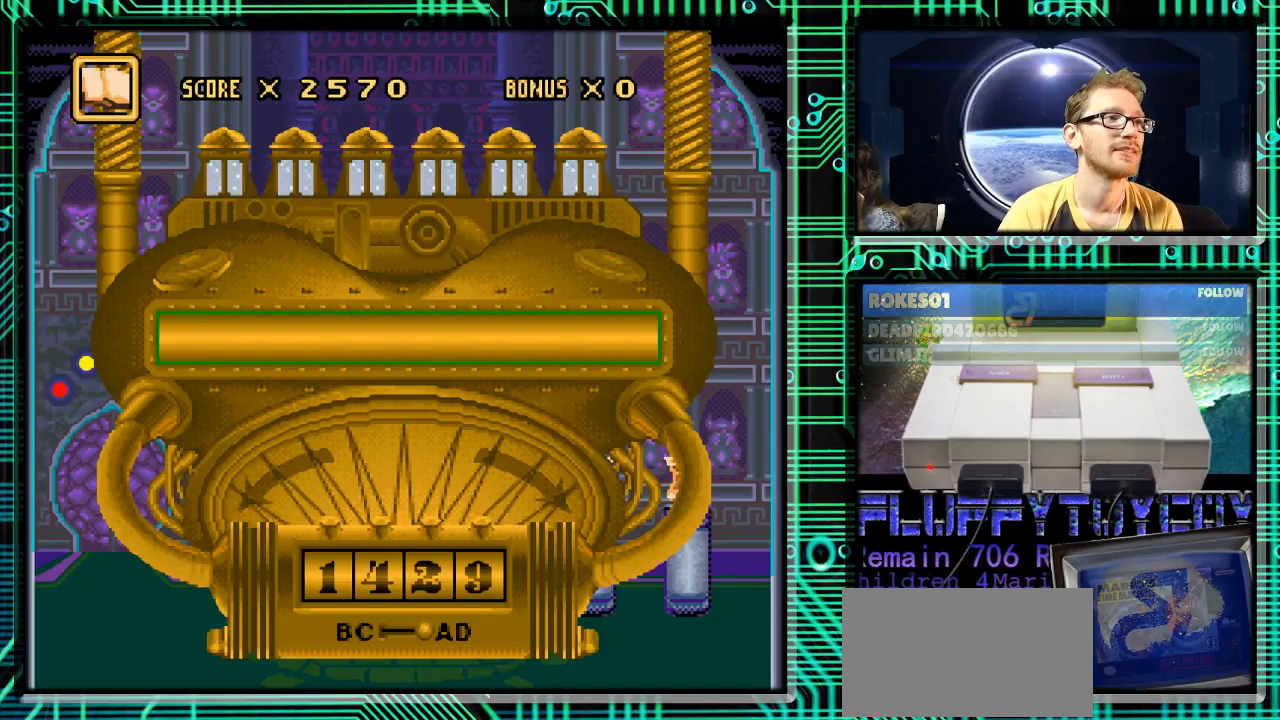
{"buttons": [], "events": []}
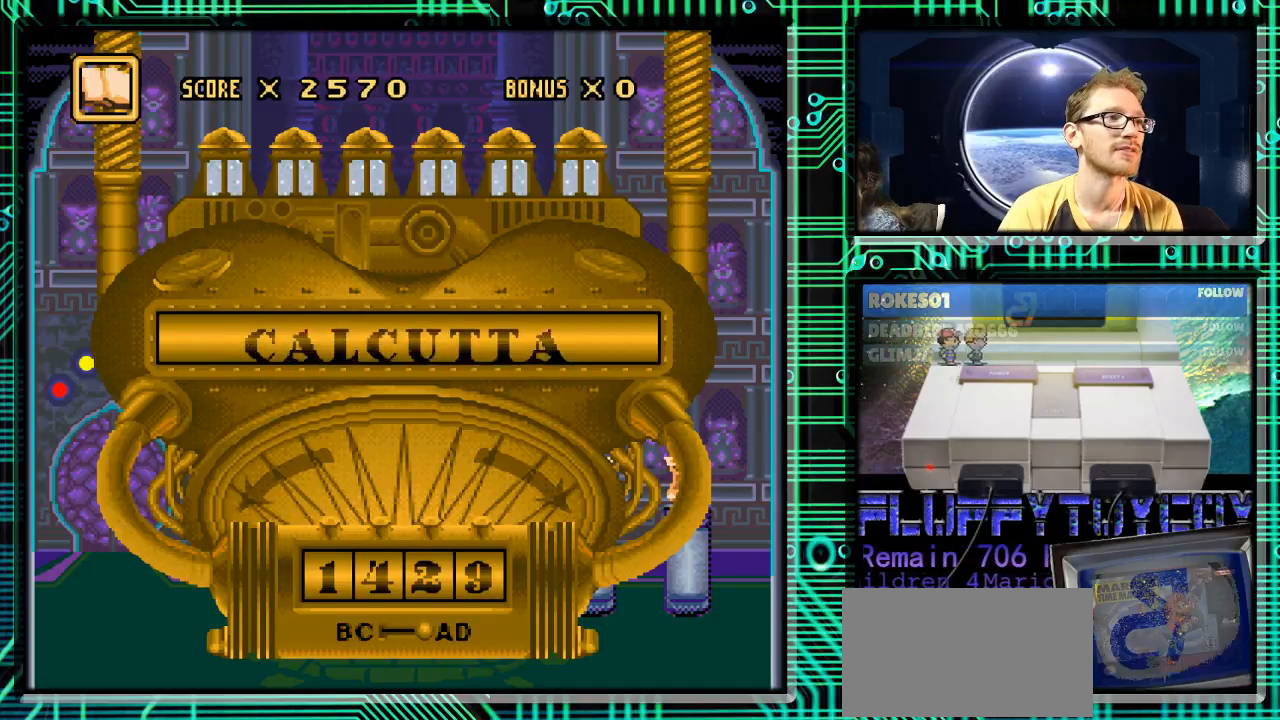
{"buttons": [], "events": [[367, "DPAD_DOWN", "down"], [500, "DPAD_DOWN", "up"]]}
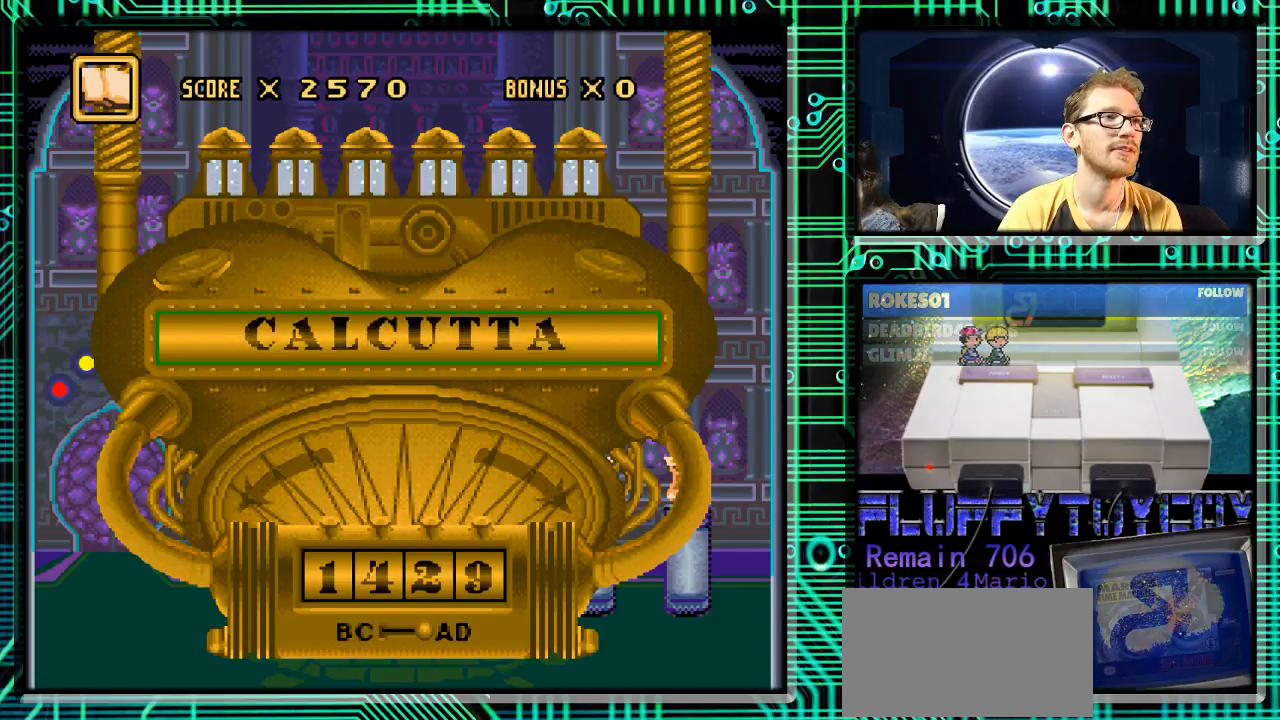
{"buttons": [], "events": []}
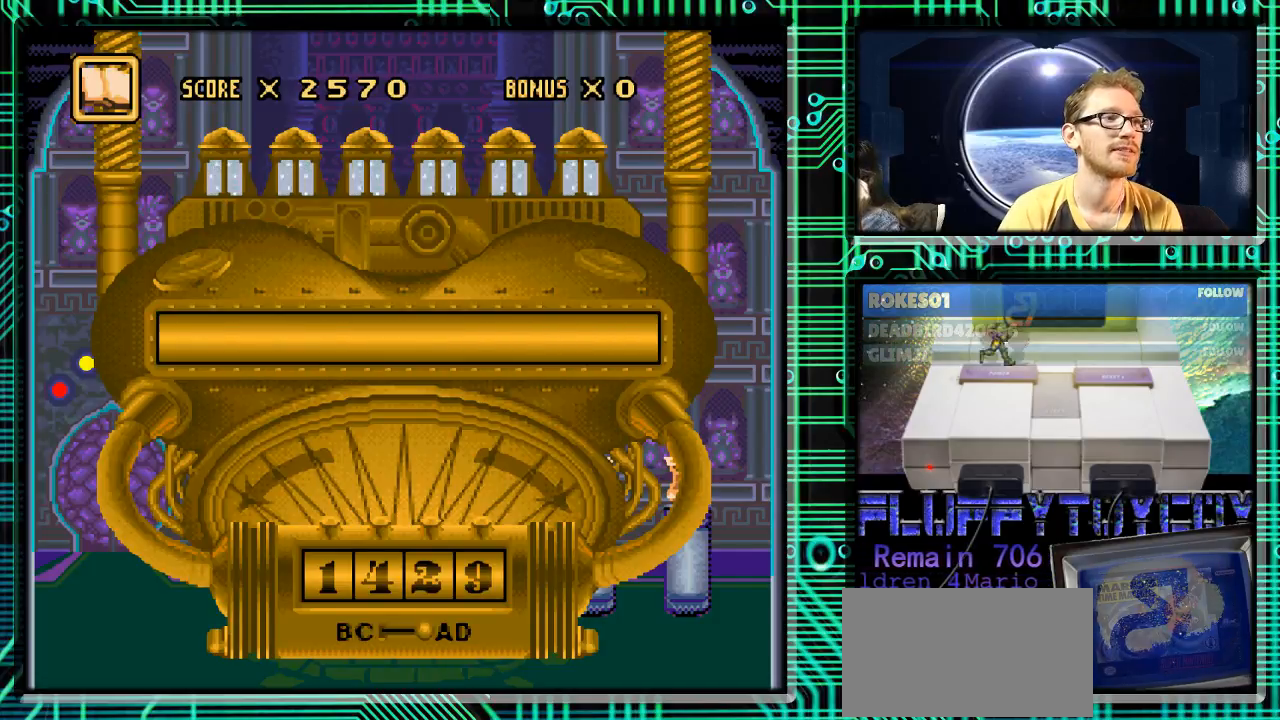
{"buttons": [], "events": []}
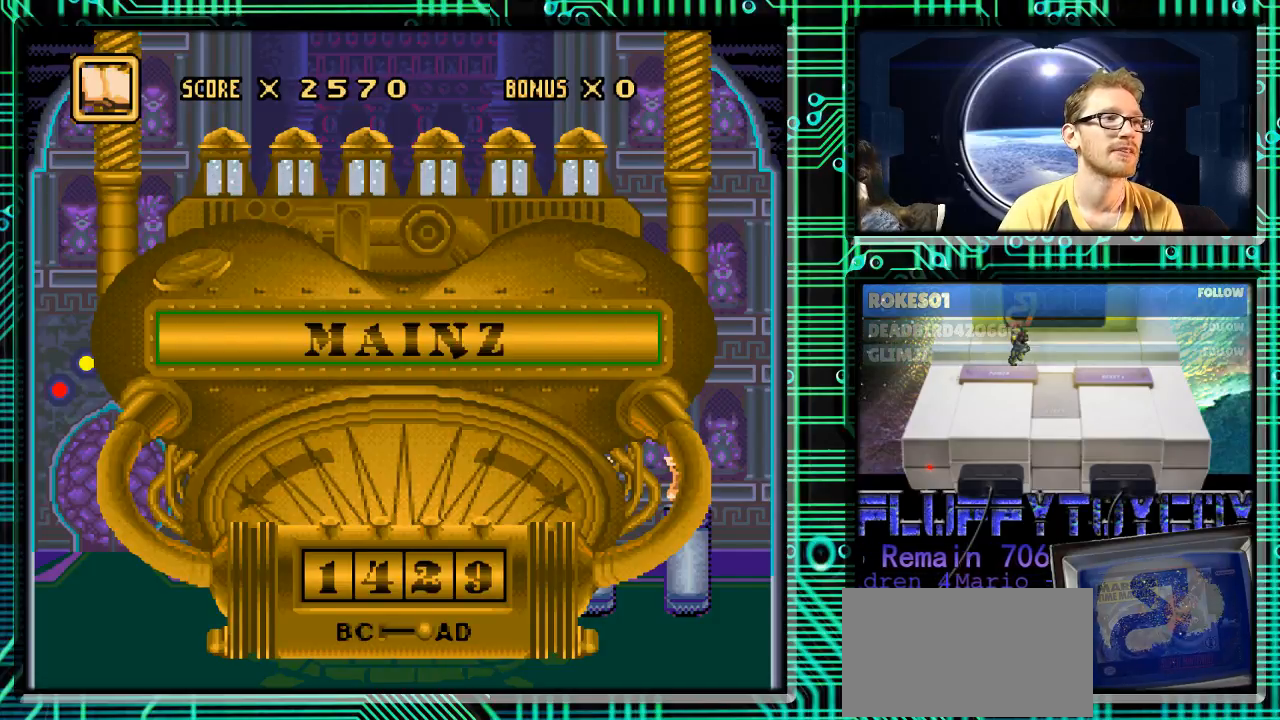
{"buttons": [], "events": [[167, "DPAD_DOWN", "down"], [333, "DPAD_DOWN", "up"]]}
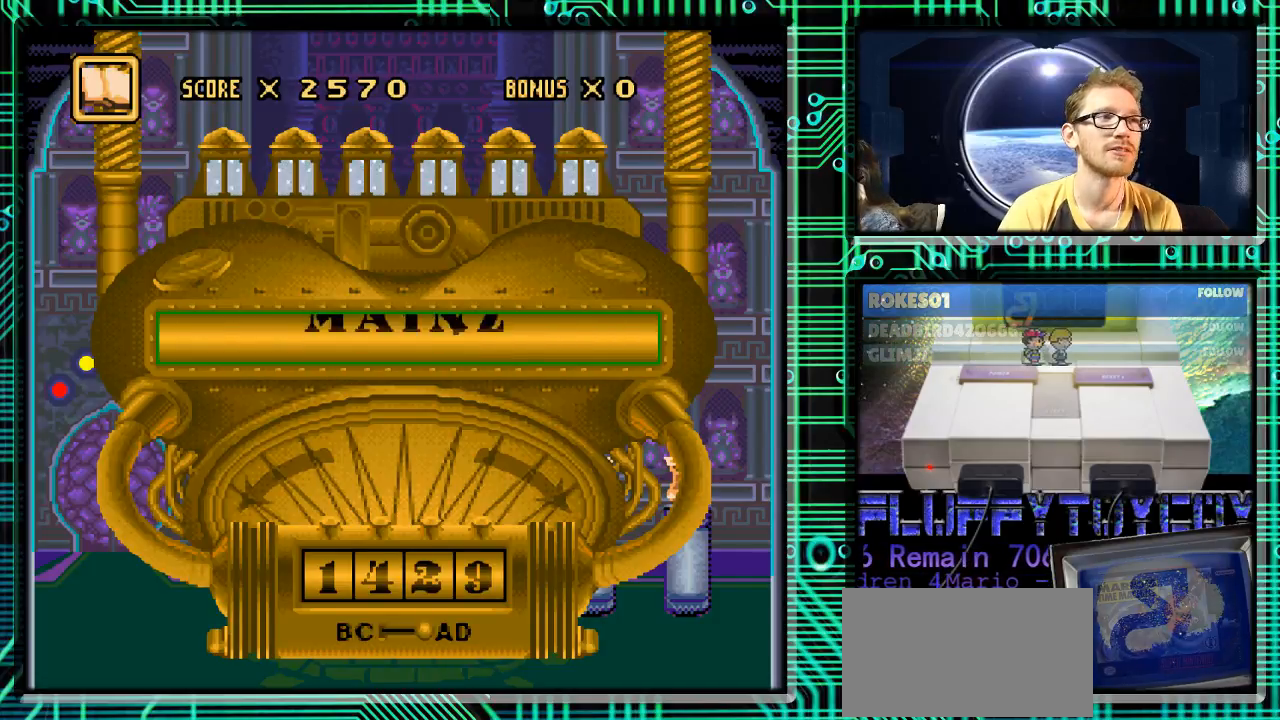
{"buttons": [], "events": []}
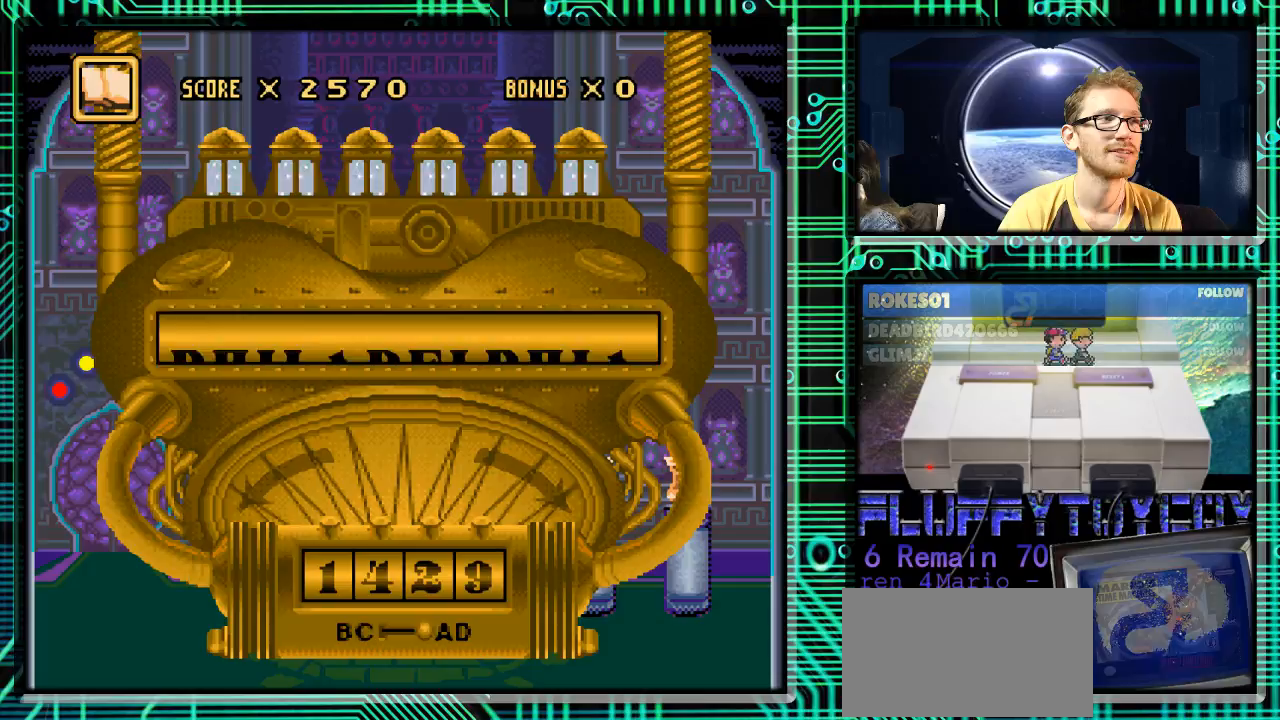
{"buttons": [], "events": [[333, "DPAD_DOWN", "down"], [500, "DPAD_DOWN", "up"]]}
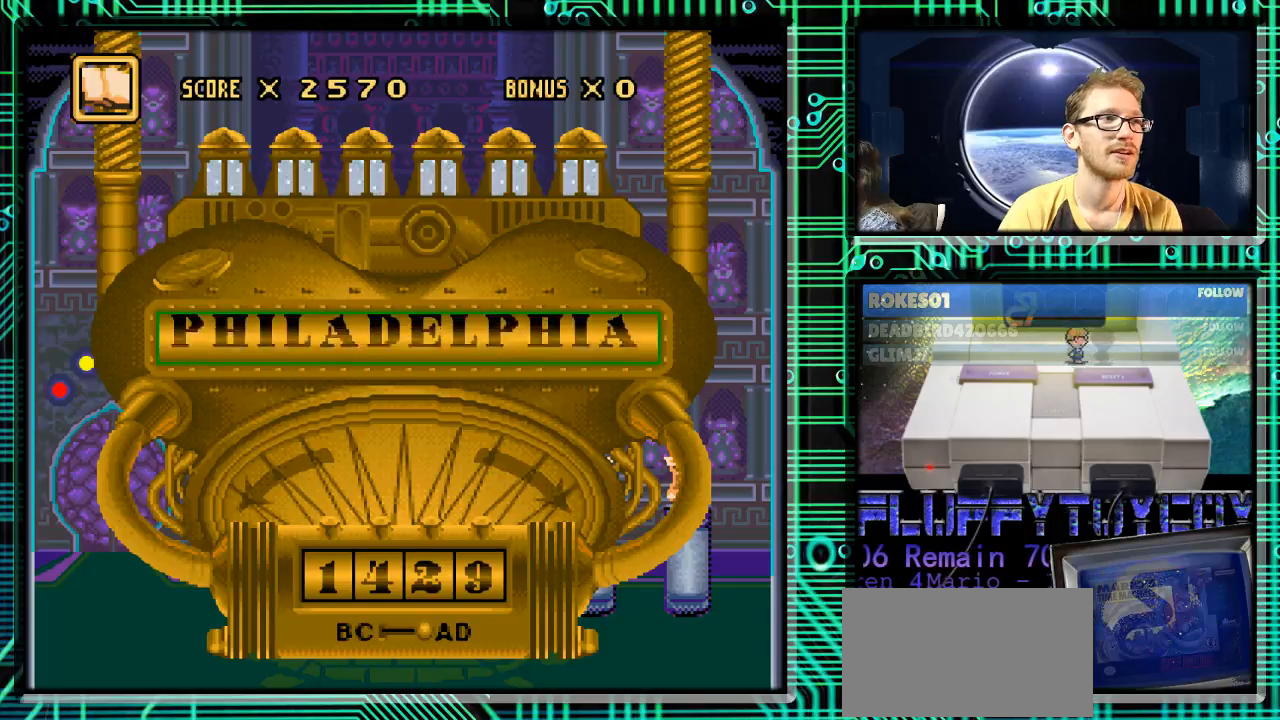
{"buttons": [], "events": []}
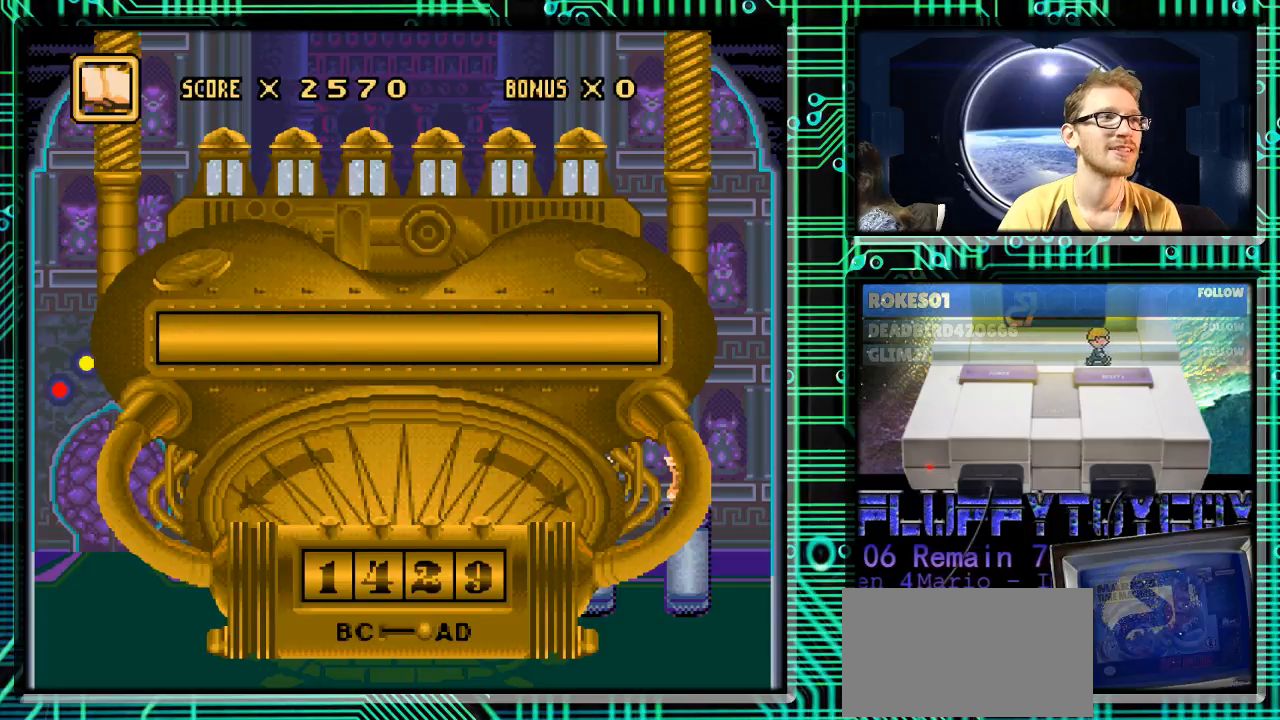
{"buttons": ["DPAD_DOWN"], "events": [[400, "DPAD_DOWN", "down"]]}
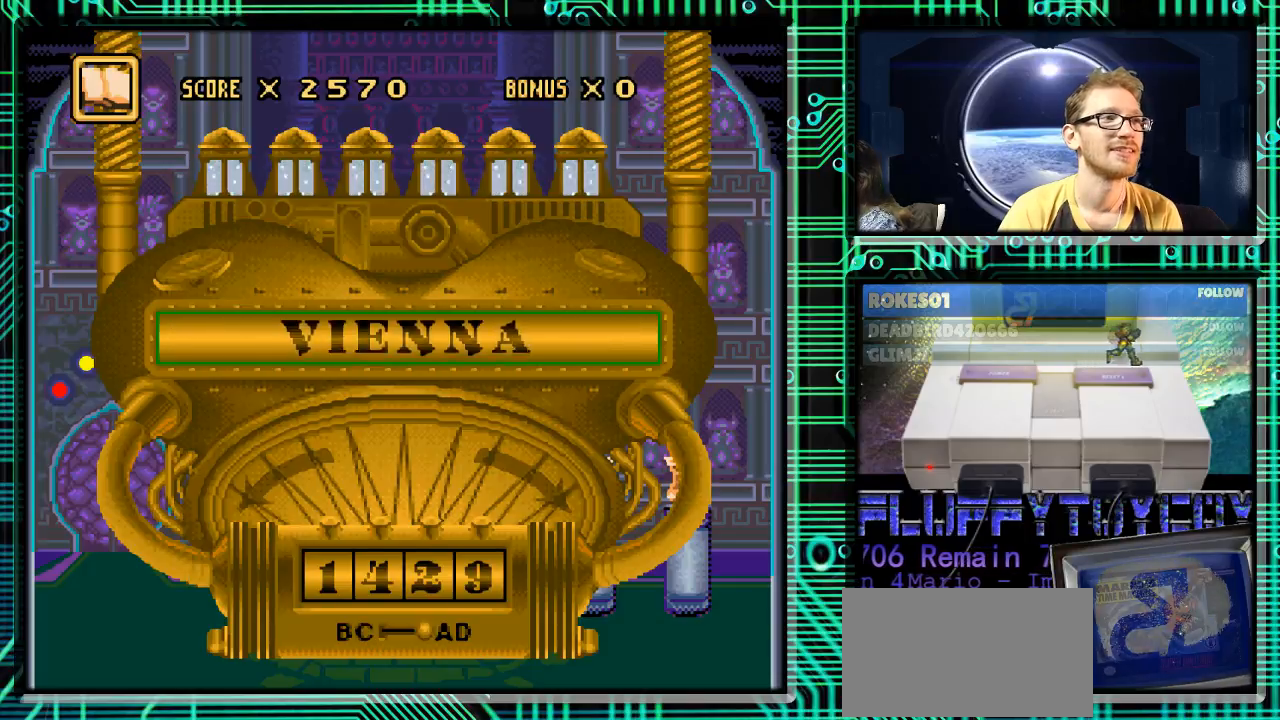
{"buttons": [], "events": [[67, "DPAD_DOWN", "up"]]}
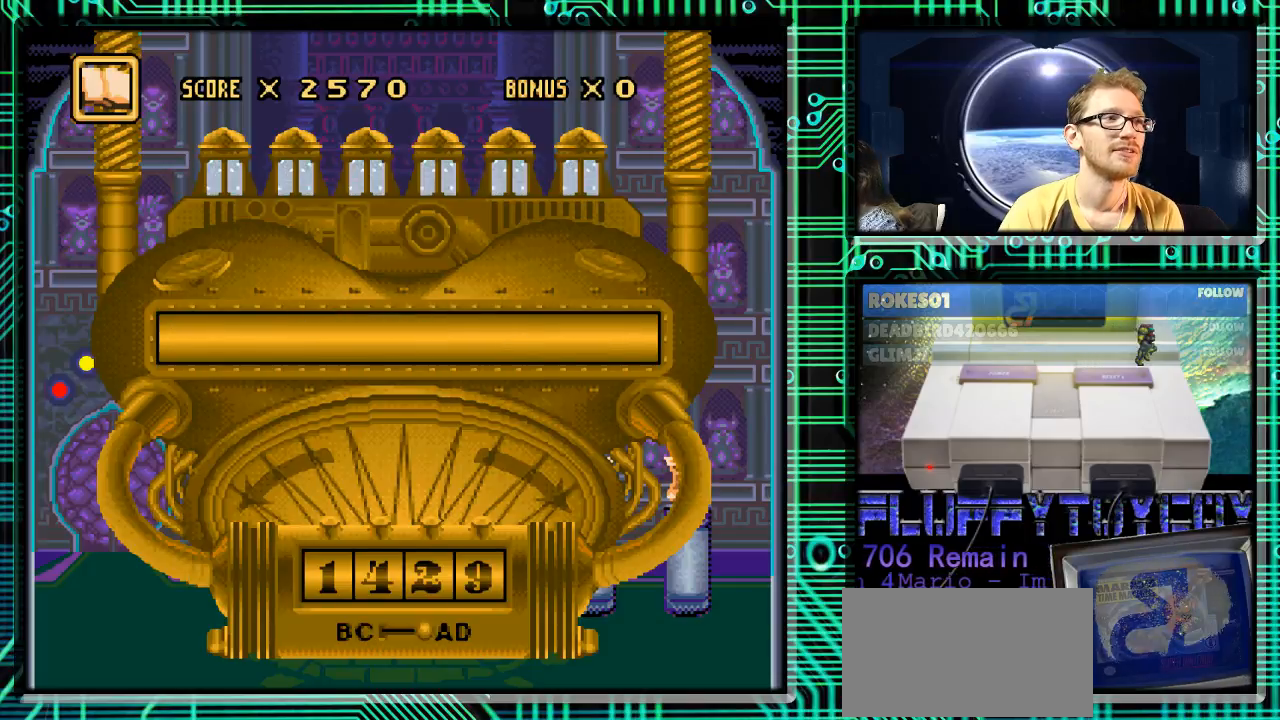
{"buttons": [], "events": []}
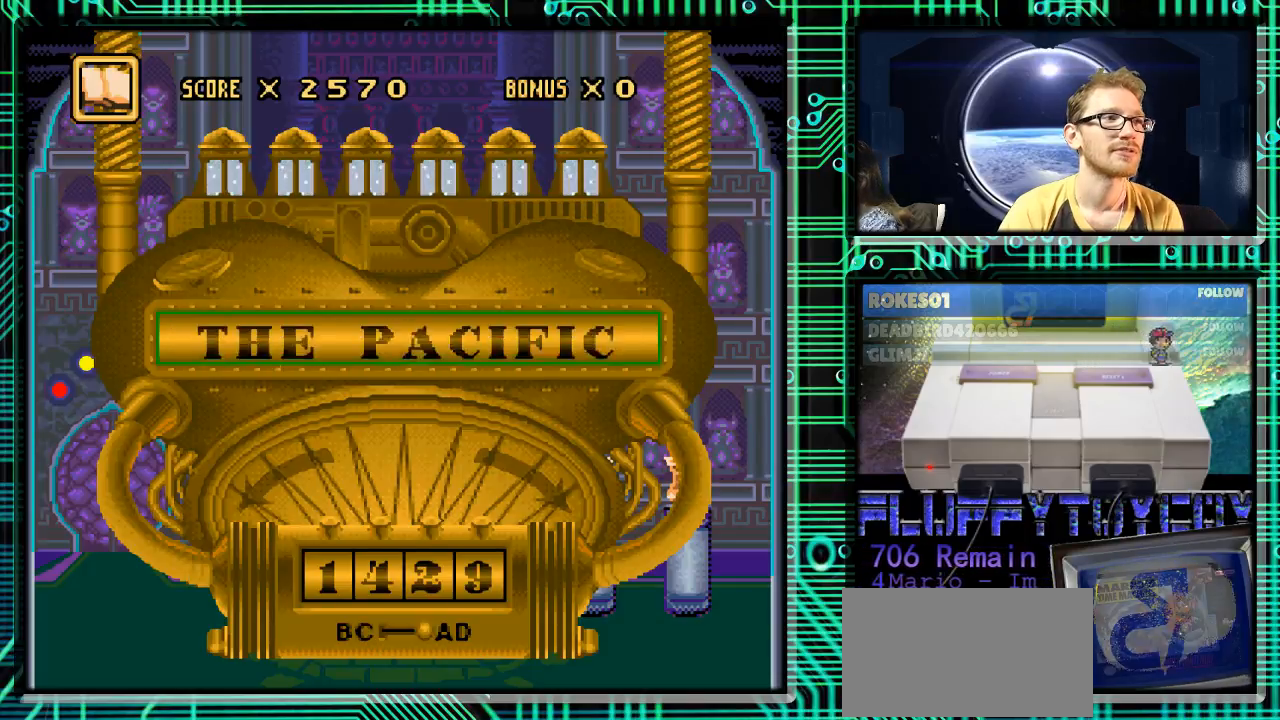
{"buttons": [], "events": [[67, "DPAD_DOWN", "down"], [233, "DPAD_DOWN", "up"]]}
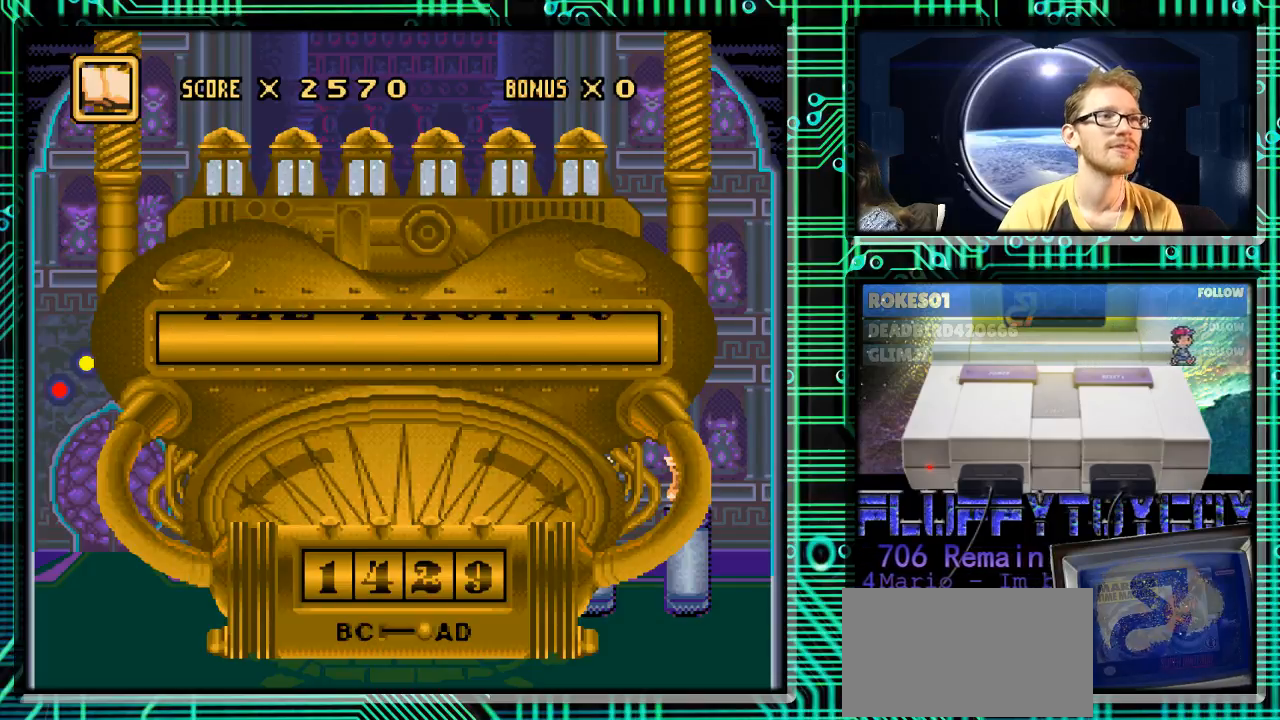
{"buttons": [], "events": []}
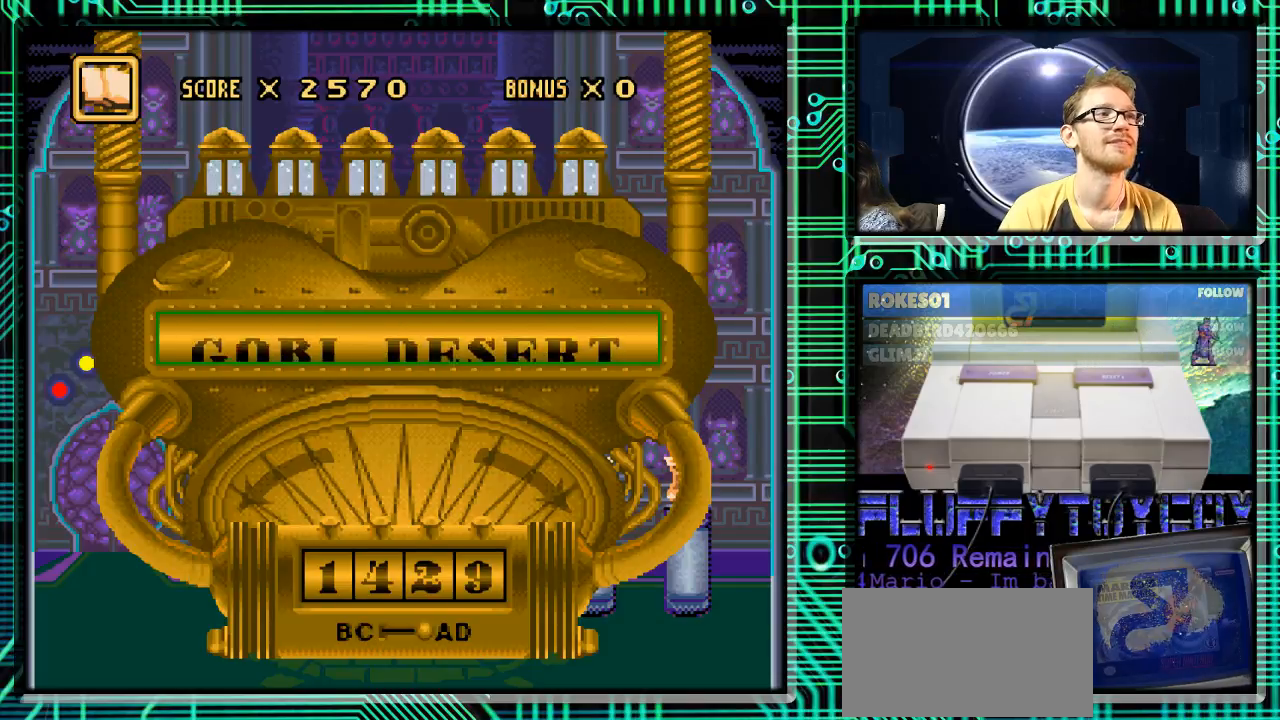
{"buttons": [], "events": [[133, "DPAD_DOWN", "down"], [300, "DPAD_DOWN", "up"]]}
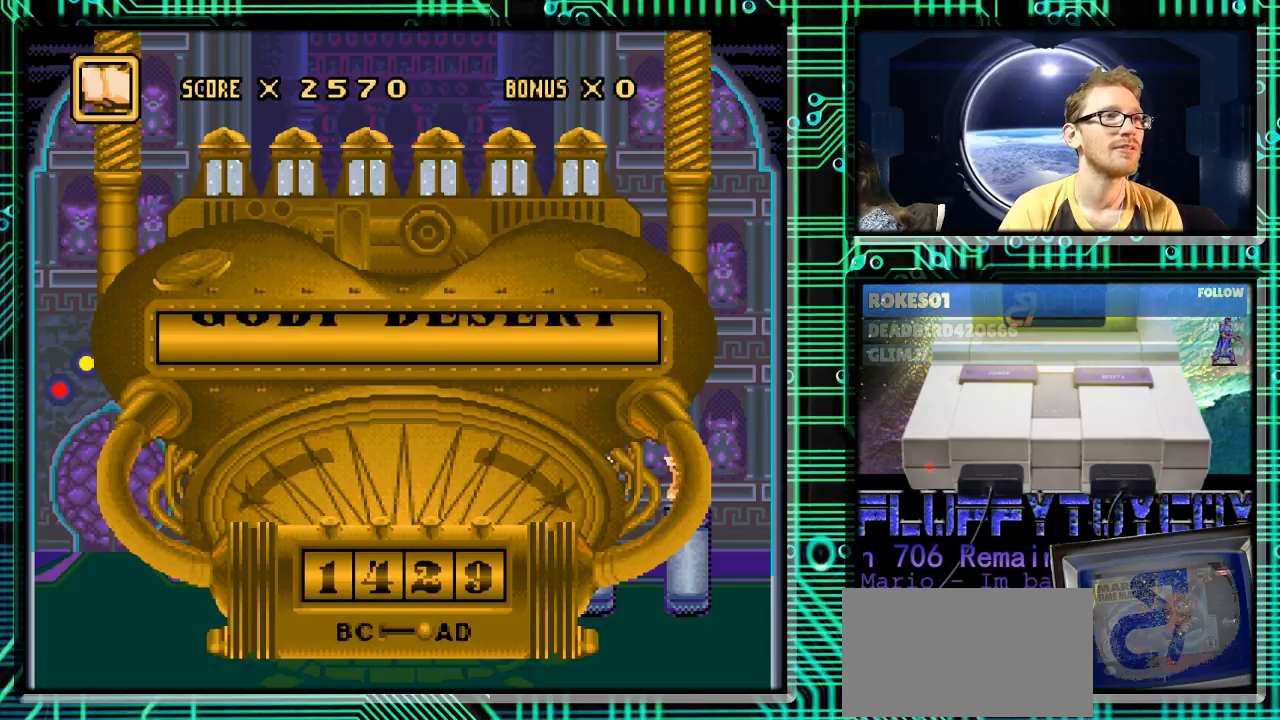
{"buttons": [], "events": []}
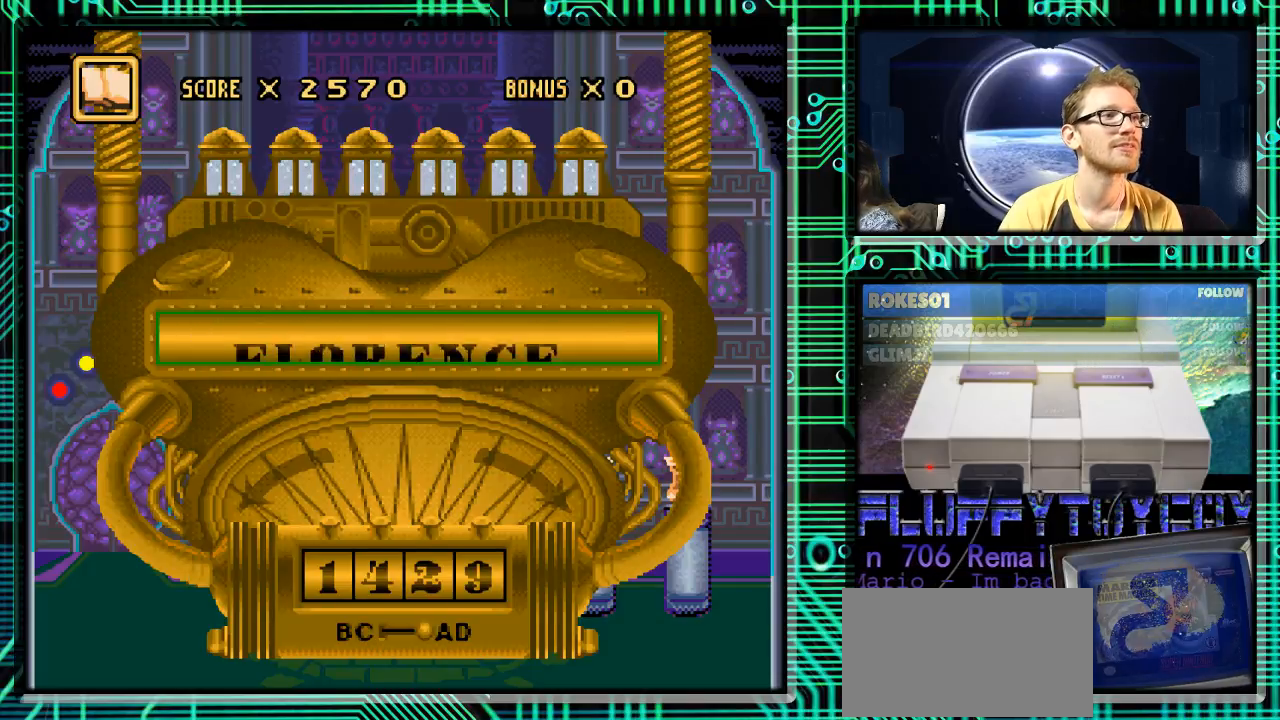
{"buttons": [], "events": []}
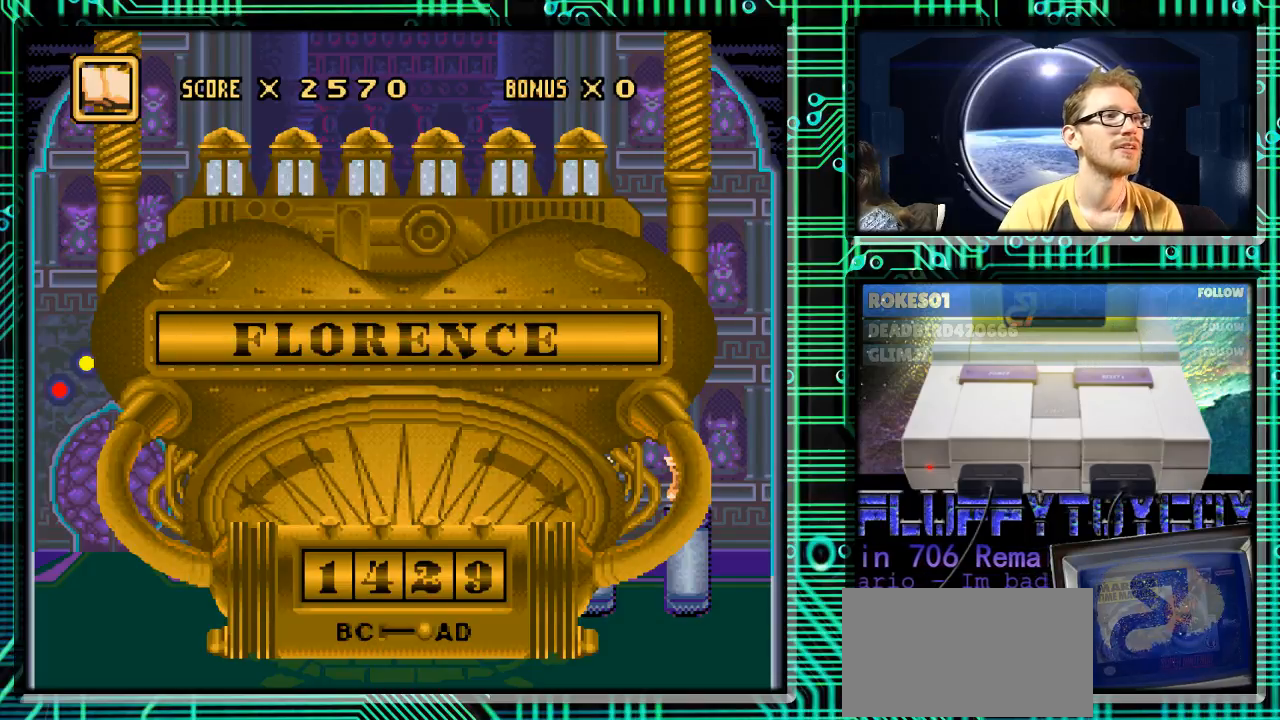
{"buttons": [], "events": []}